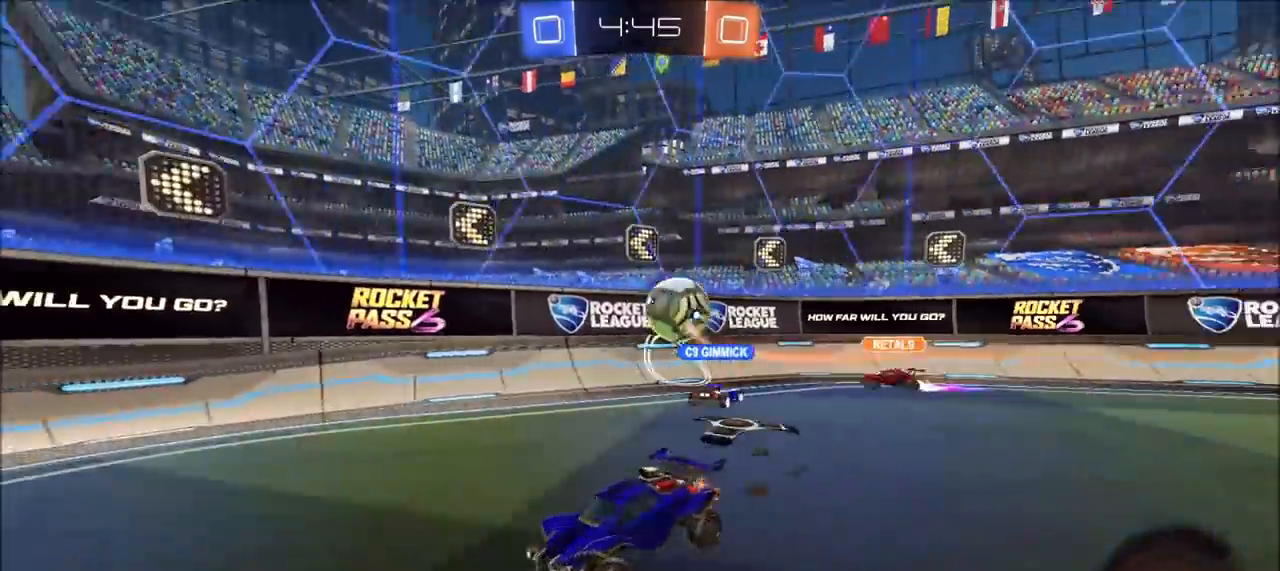
Gameplay with a controller (PlayStation layout); each line is a JSON object with the inputs held at the frame after it. "events" lists button and stick changes between this image and that frame as [ms after this image, input, new state], when the widget could be followed in between.
{"buttons": ["L1", "R2"], "left_stick": "right", "right_stick": "center", "events": [[283, "left_stick", "center"], [383, "left_stick", "right"], [433, "L1", "down"]]}
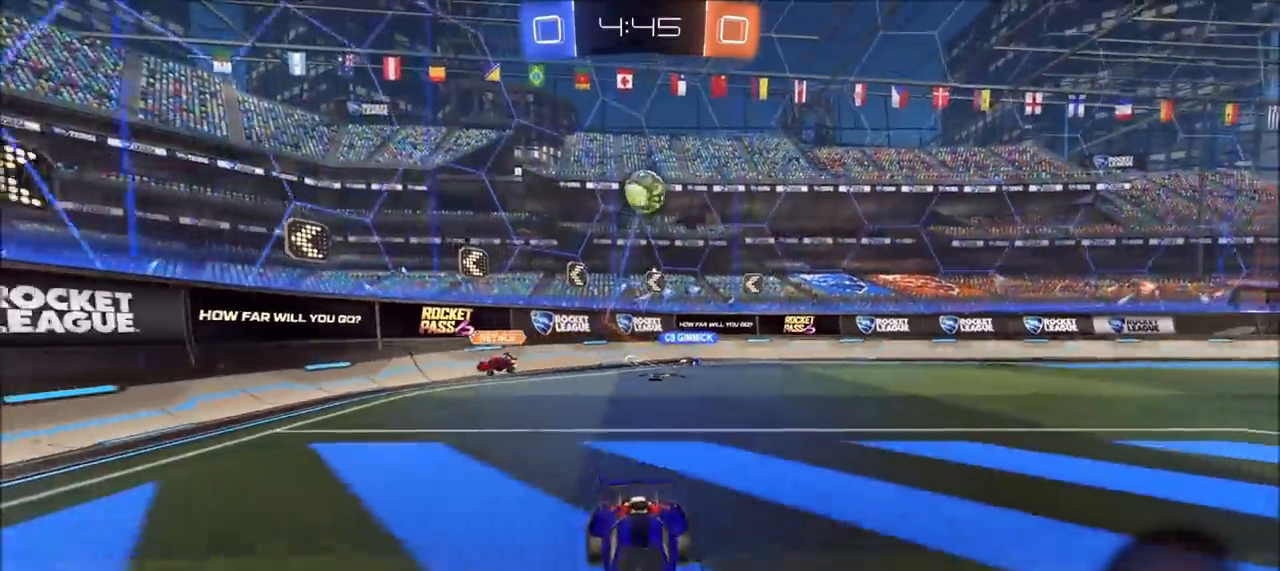
{"buttons": ["CROSS", "L1", "R2"], "left_stick": "down-right", "right_stick": "center", "events": [[83, "L1", "up"], [500, "CROSS", "down"], [500, "L1", "down"], [500, "left_stick", "down-right"]]}
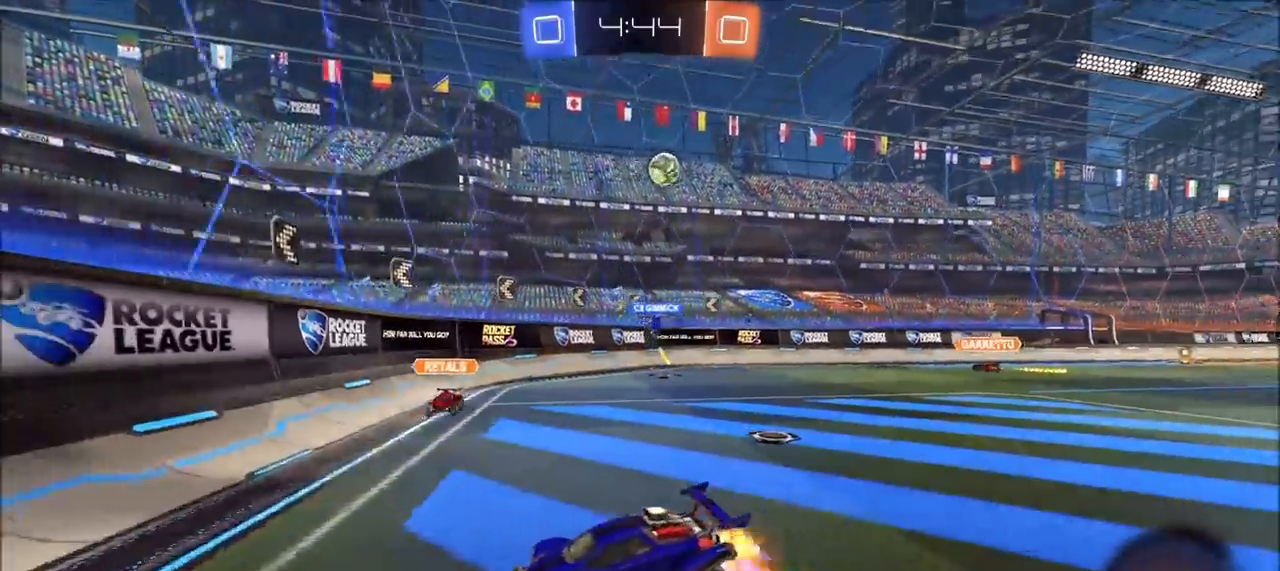
{"buttons": ["R2"], "left_stick": "up-right", "right_stick": "center", "events": [[217, "CROSS", "up"], [233, "L1", "up"], [450, "left_stick", "up-right"]]}
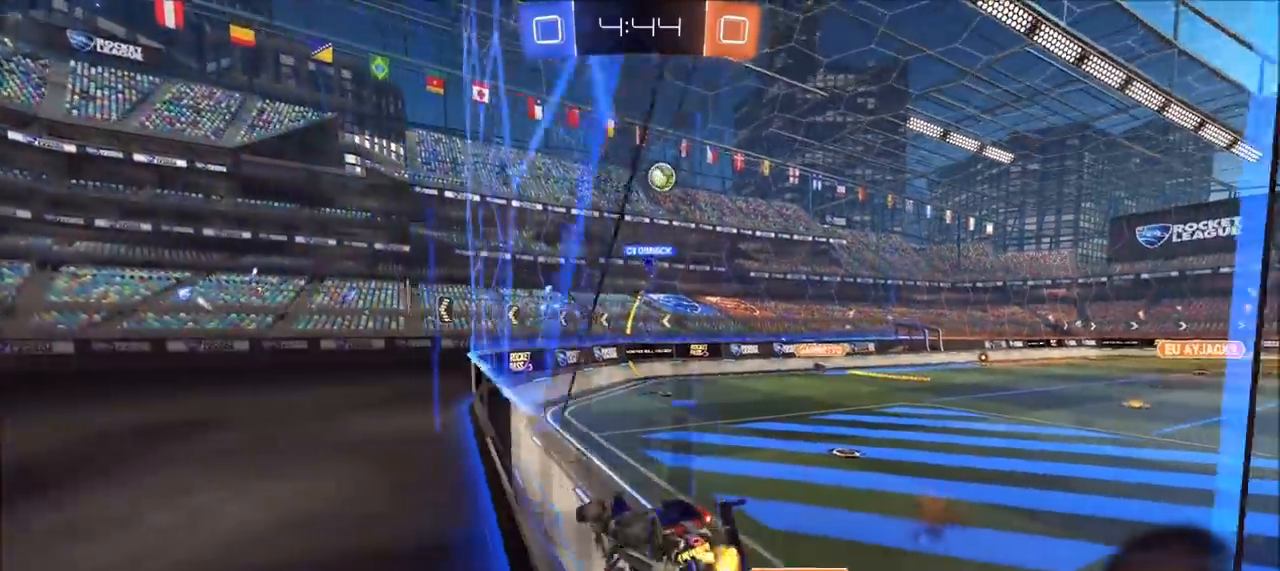
{"buttons": ["R2"], "left_stick": "up-right", "right_stick": "center", "events": []}
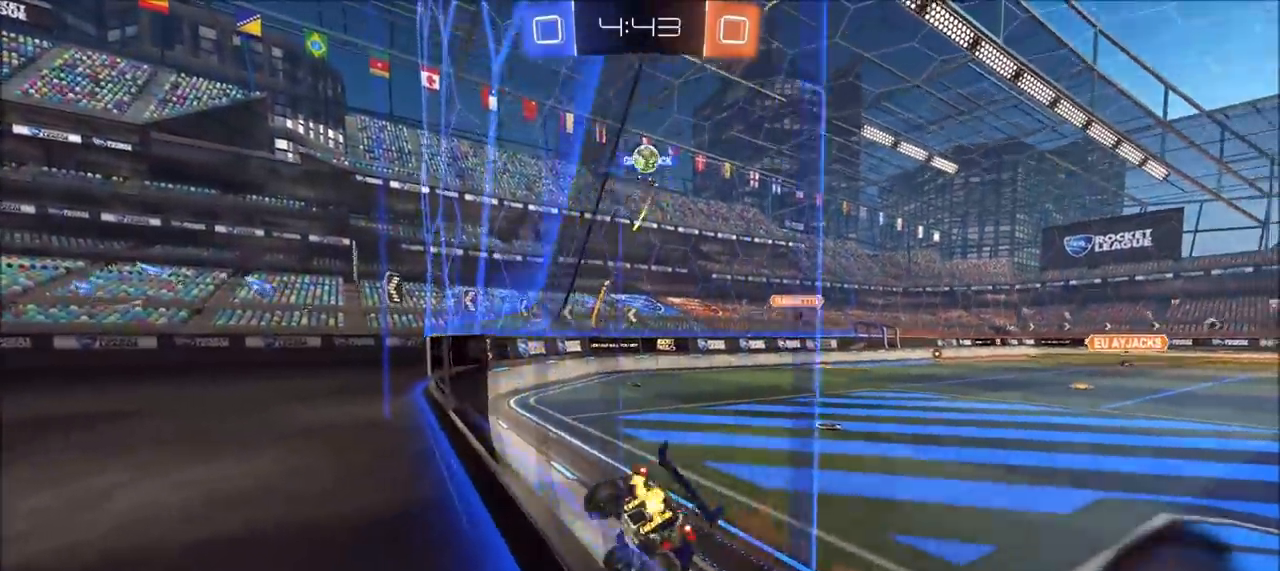
{"buttons": ["R2"], "left_stick": "left", "right_stick": "center", "events": [[67, "left_stick", "center"], [217, "left_stick", "left"]]}
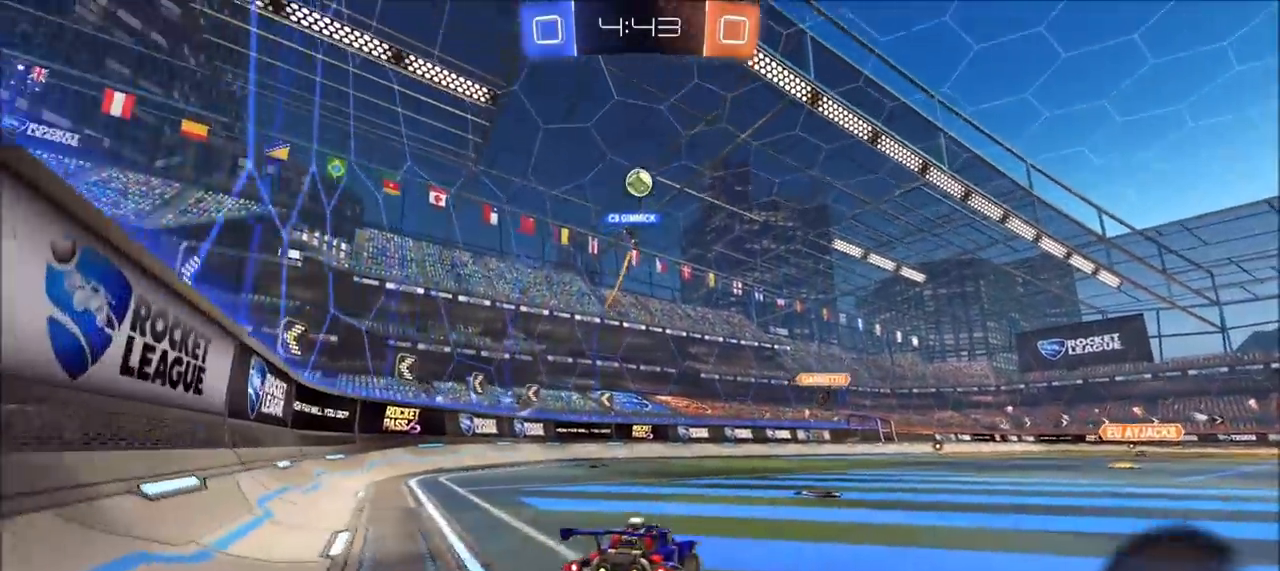
{"buttons": ["R2"], "left_stick": "up-right", "right_stick": "center", "events": [[33, "left_stick", "center"], [117, "R2", "up"], [183, "left_stick", "right"], [267, "L2", "down"], [350, "L2", "up"], [400, "left_stick", "up-right"], [417, "R2", "down"]]}
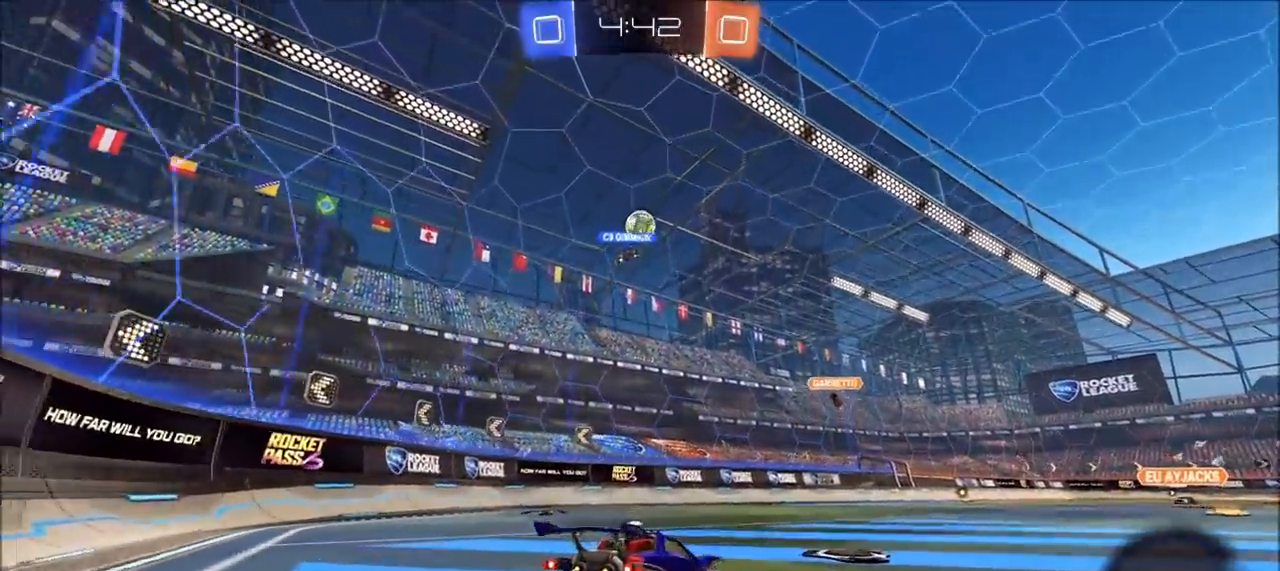
{"buttons": ["R2"], "left_stick": "center", "right_stick": "center", "events": [[17, "left_stick", "center"], [200, "R2", "up"], [300, "R2", "down"]]}
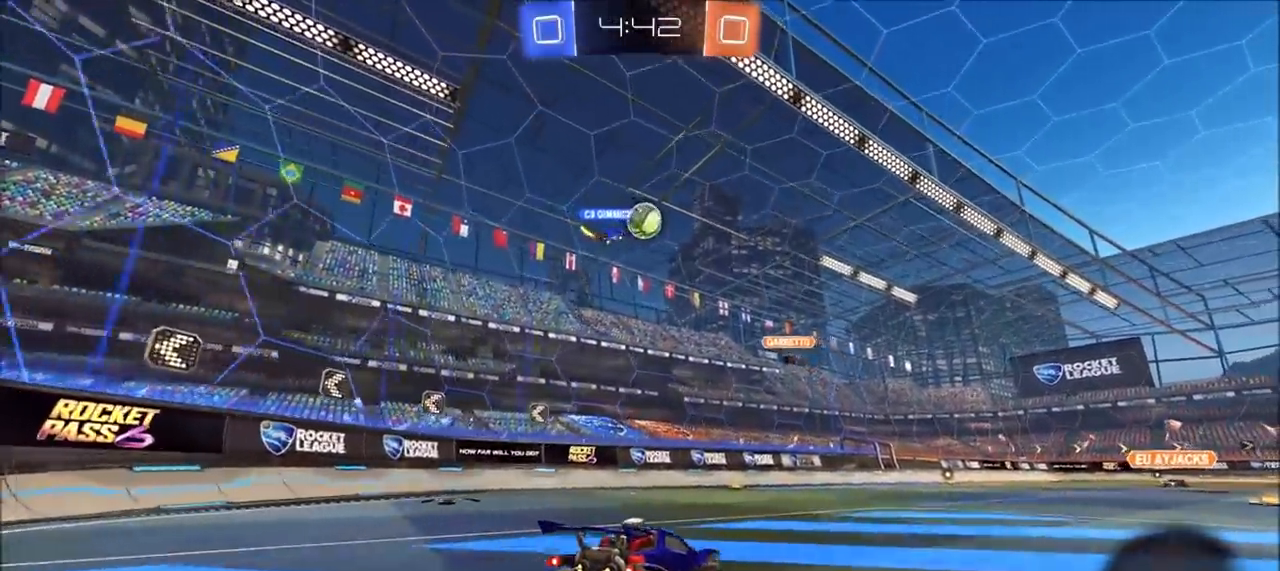
{"buttons": ["CIRCLE", "R2"], "left_stick": "center", "right_stick": "center", "events": [[50, "left_stick", "up-right"], [150, "left_stick", "center"], [200, "CIRCLE", "down"]]}
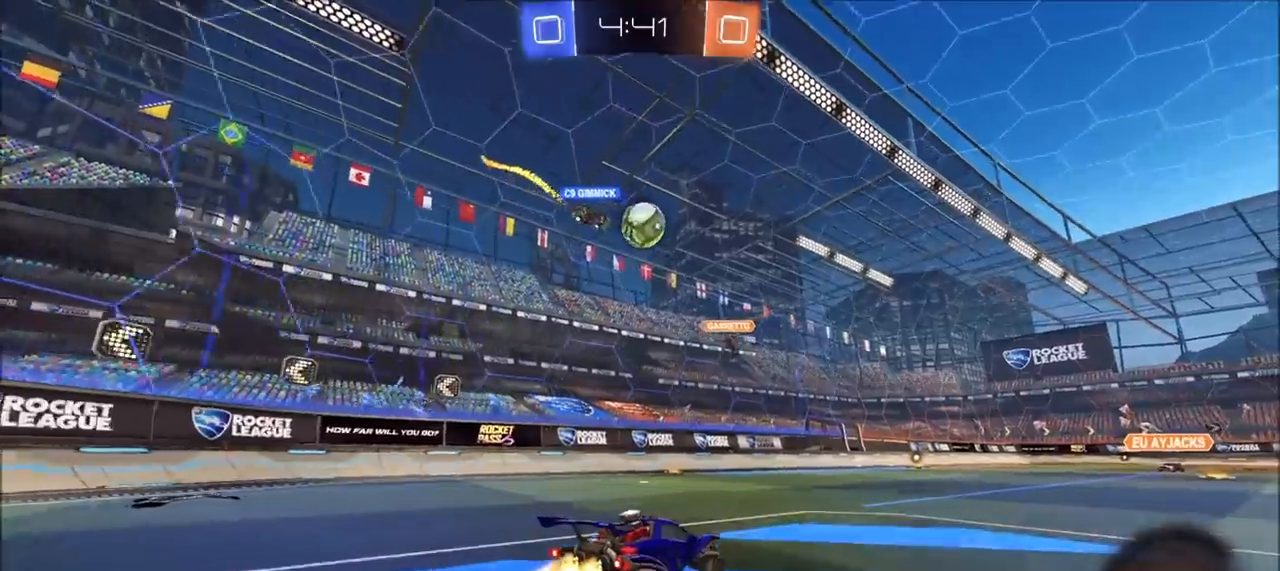
{"buttons": ["CIRCLE", "R2"], "left_stick": "left", "right_stick": "center", "events": [[150, "left_stick", "right"], [333, "left_stick", "center"], [450, "left_stick", "left"]]}
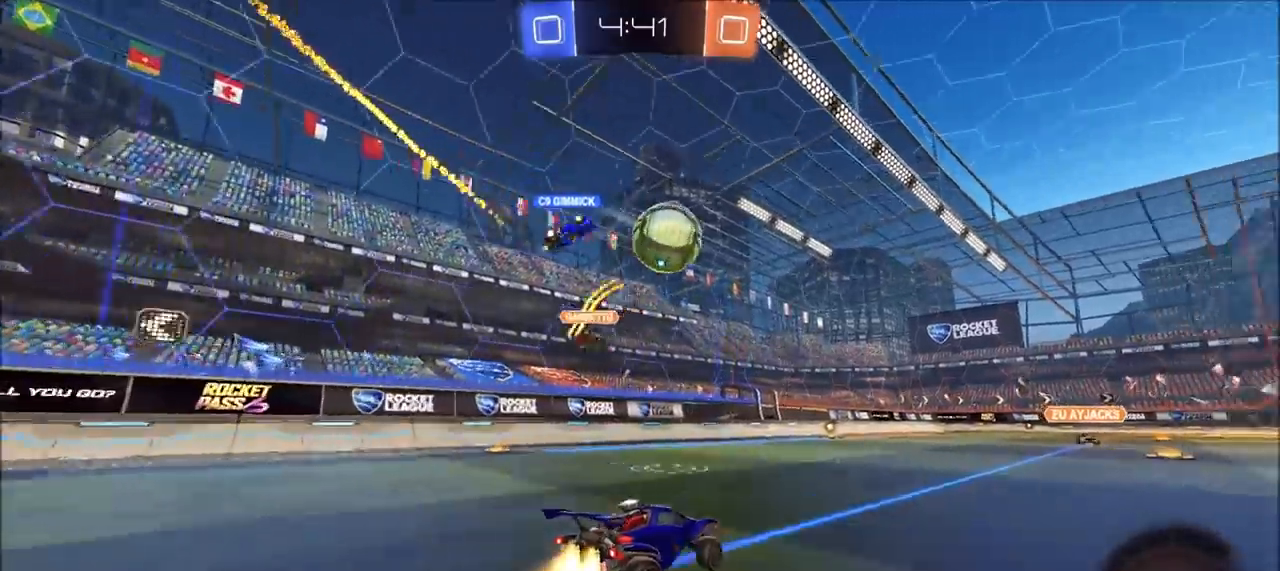
{"buttons": ["CROSS", "CIRCLE", "L1", "R2"], "left_stick": "right", "right_stick": "center", "events": [[67, "left_stick", "right"], [217, "L1", "down"], [300, "CROSS", "down"], [300, "L1", "up"], [317, "left_stick", "down-right"], [483, "L1", "down"], [500, "left_stick", "right"]]}
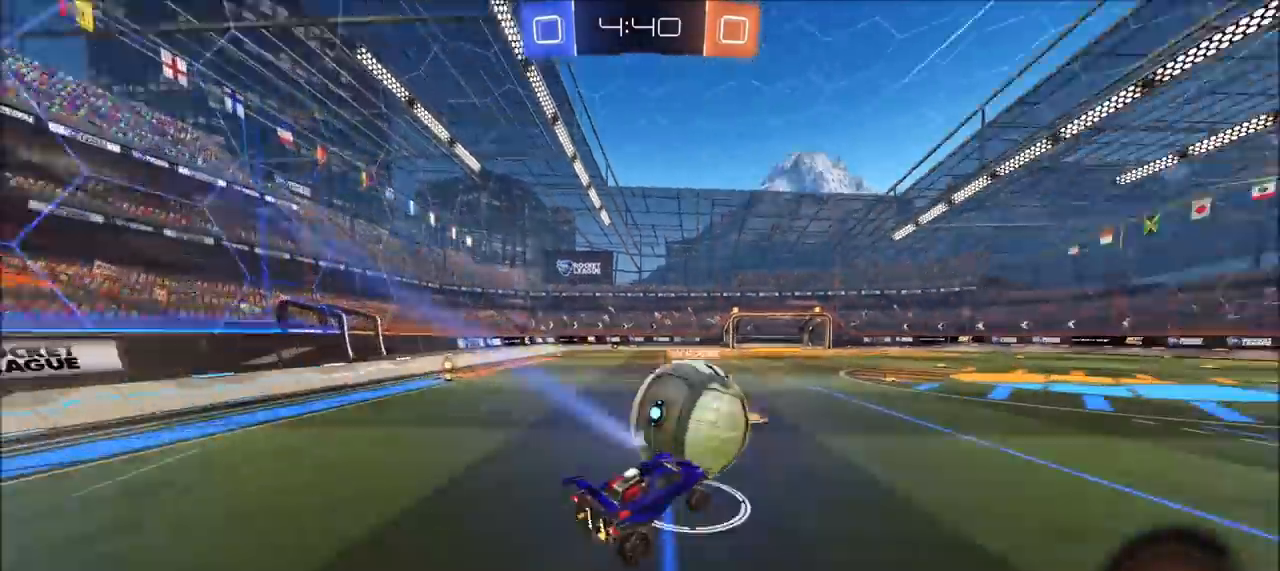
{"buttons": ["CIRCLE", "L1", "R2"], "left_stick": "down-right", "right_stick": "center", "events": [[17, "CROSS", "up"], [17, "left_stick", "up-right"], [33, "CIRCLE", "up"], [83, "CIRCLE", "down"], [100, "CROSS", "down"], [150, "TRIANGLE", "down"], [250, "TRIANGLE", "up"], [267, "CROSS", "up"], [333, "left_stick", "down-right"]]}
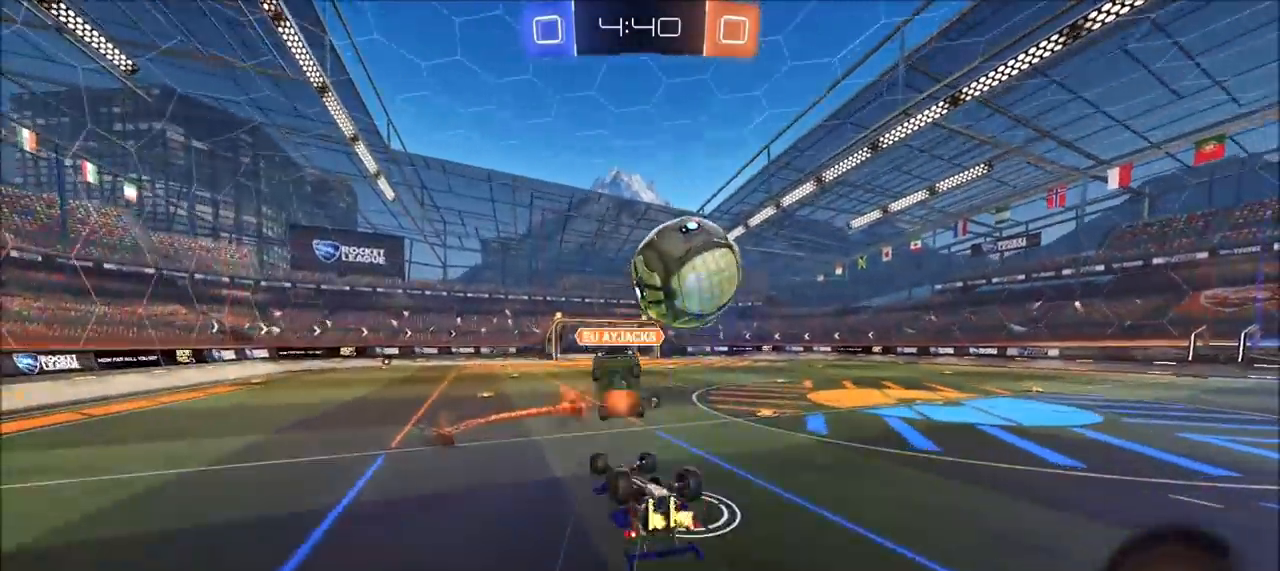
{"buttons": ["R2"], "left_stick": "center", "right_stick": "center", "events": [[133, "TRIANGLE", "down"], [283, "TRIANGLE", "up"], [367, "L1", "up"], [450, "CIRCLE", "up"], [450, "left_stick", "center"]]}
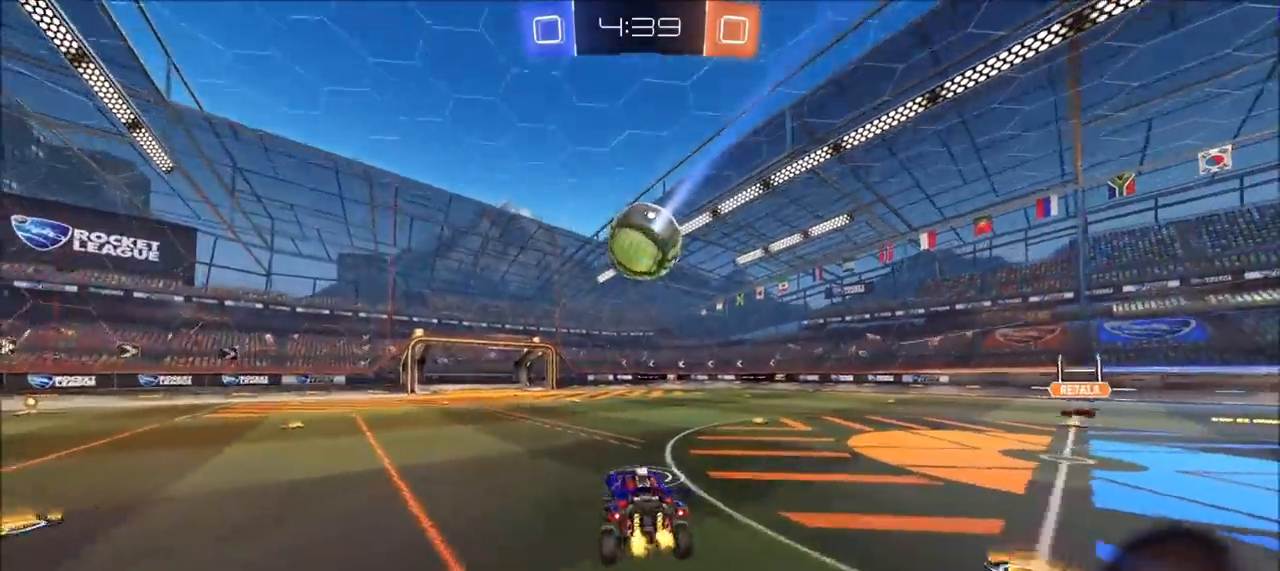
{"buttons": ["CIRCLE", "R2"], "left_stick": "up-right", "right_stick": "center", "events": [[83, "left_stick", "down-left"], [267, "left_stick", "center"], [367, "CIRCLE", "down"], [450, "left_stick", "up-right"]]}
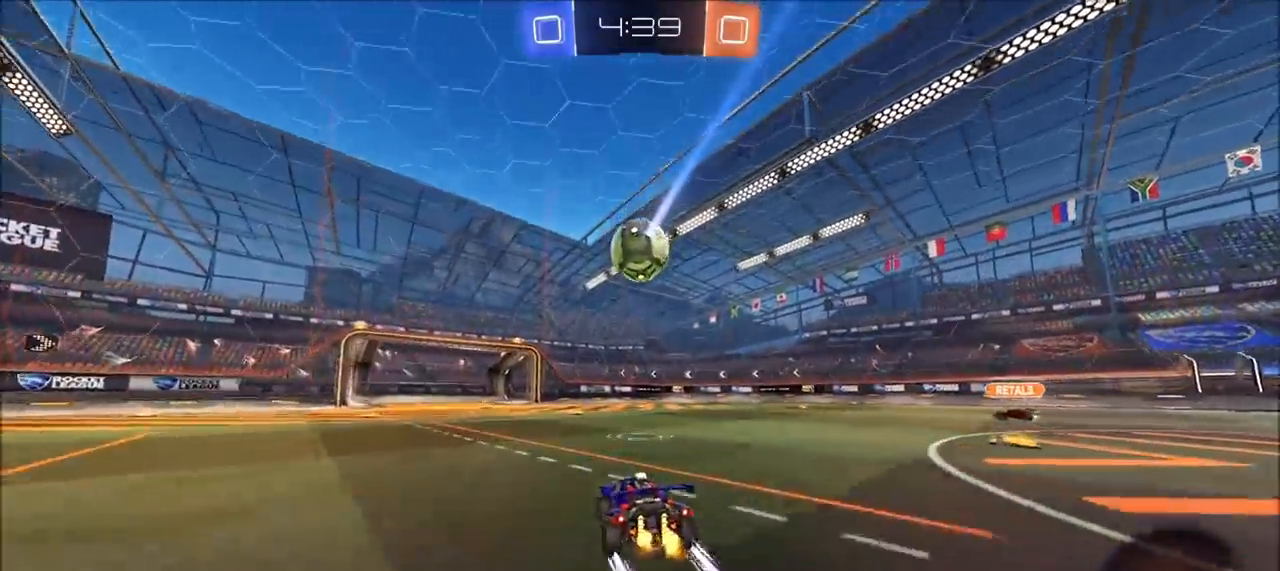
{"buttons": ["CIRCLE", "R2"], "left_stick": "left", "right_stick": "center", "events": [[117, "left_stick", "center"], [233, "left_stick", "left"], [317, "left_stick", "center"], [500, "left_stick", "left"]]}
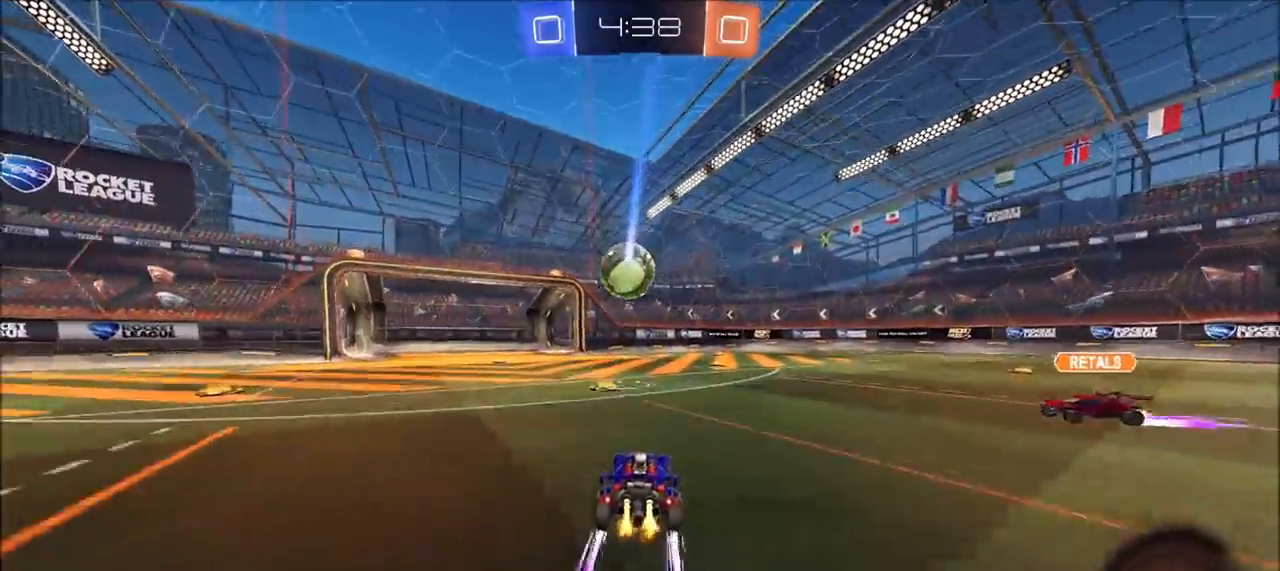
{"buttons": ["CROSS", "CIRCLE", "R2"], "left_stick": "down", "right_stick": "center", "events": [[50, "left_stick", "center"], [167, "left_stick", "up-right"], [267, "CROSS", "down"], [267, "left_stick", "right"], [450, "left_stick", "down"]]}
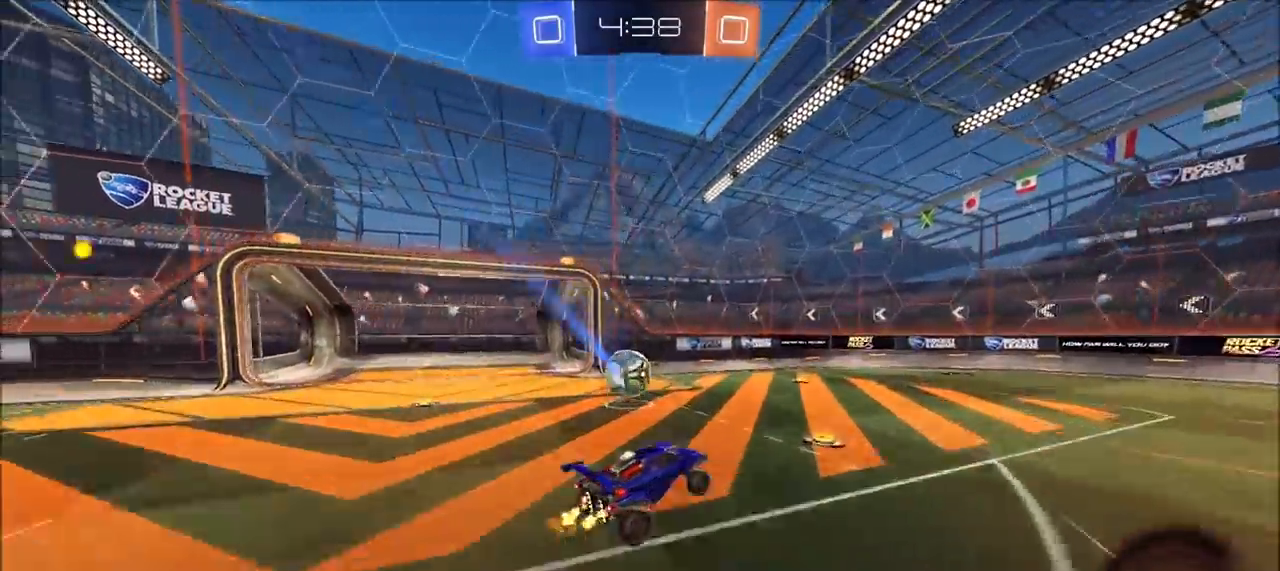
{"buttons": ["CIRCLE", "R2"], "left_stick": "center", "right_stick": "center", "events": [[67, "left_stick", "up"], [117, "CROSS", "up"], [133, "left_stick", "left"], [250, "CIRCLE", "up"], [283, "R2", "up"], [283, "left_stick", "center"], [317, "R2", "down"], [417, "CIRCLE", "down"]]}
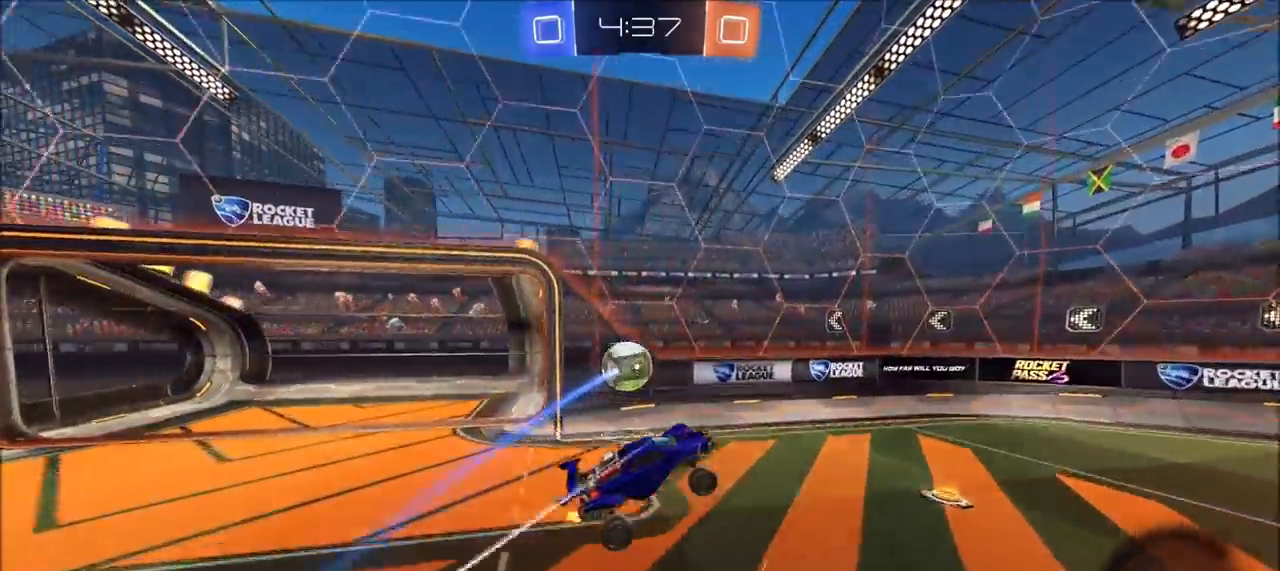
{"buttons": ["CIRCLE", "R2"], "left_stick": "left", "right_stick": "center", "events": [[317, "CROSS", "down"], [317, "TRIANGLE", "down"], [317, "left_stick", "left"], [400, "L3", "down"], [433, "TRIANGLE", "up"], [483, "CROSS", "up"], [500, "L3", "up"]]}
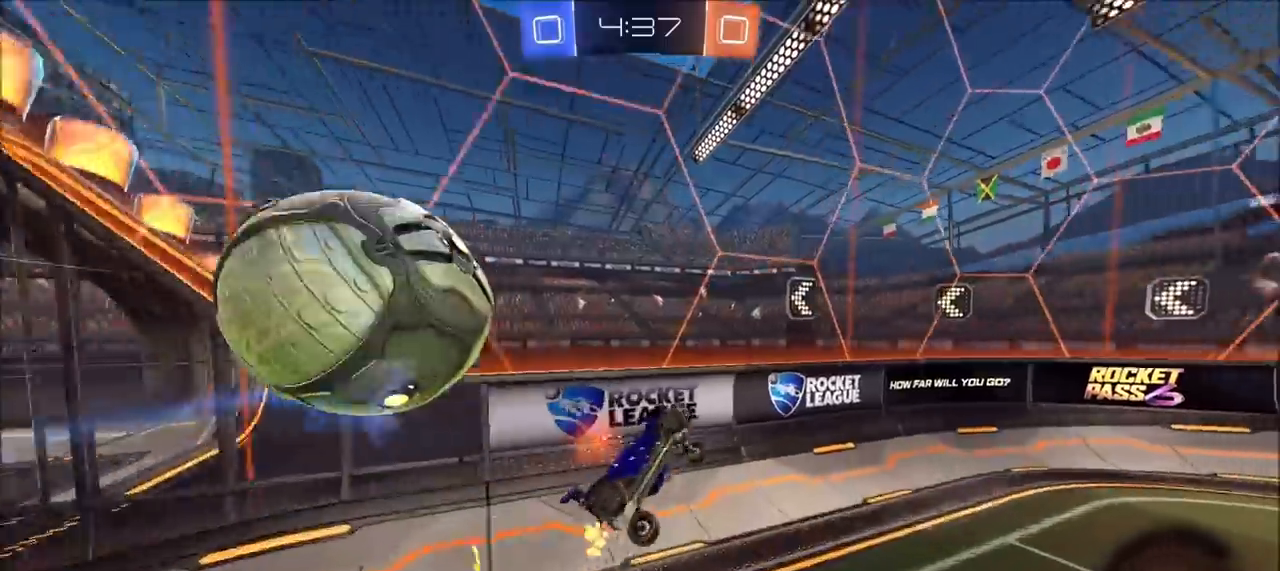
{"buttons": ["CIRCLE", "R2"], "left_stick": "down-right", "right_stick": "center", "events": [[100, "TRIANGLE", "down"], [200, "left_stick", "down-left"], [283, "TRIANGLE", "up"], [300, "left_stick", "down"], [400, "left_stick", "down-right"]]}
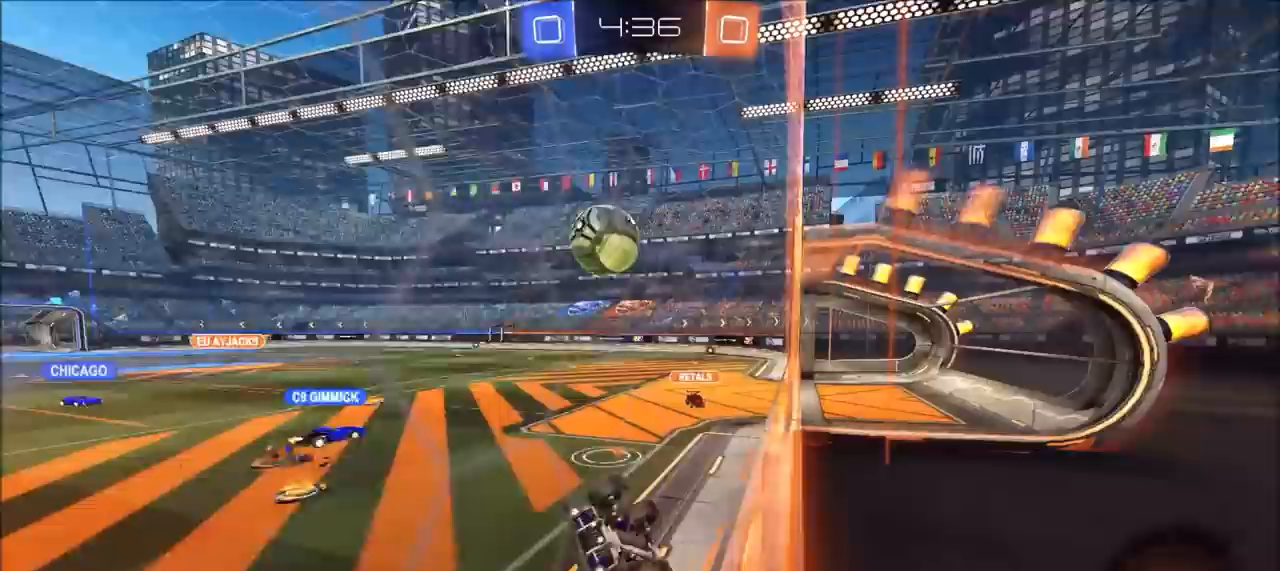
{"buttons": ["CIRCLE", "R2"], "left_stick": "center", "right_stick": "center", "events": [[33, "left_stick", "center"], [150, "left_stick", "down"], [317, "left_stick", "center"]]}
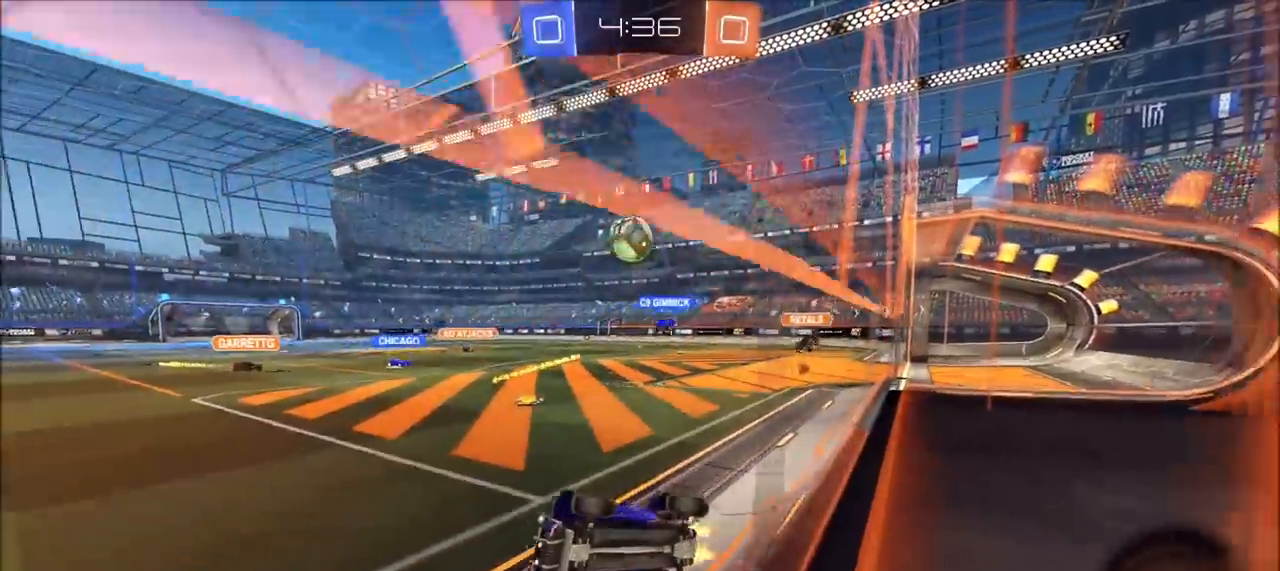
{"buttons": ["CIRCLE", "R2"], "left_stick": "up-right", "right_stick": "center", "events": [[150, "left_stick", "right"], [467, "left_stick", "up-right"]]}
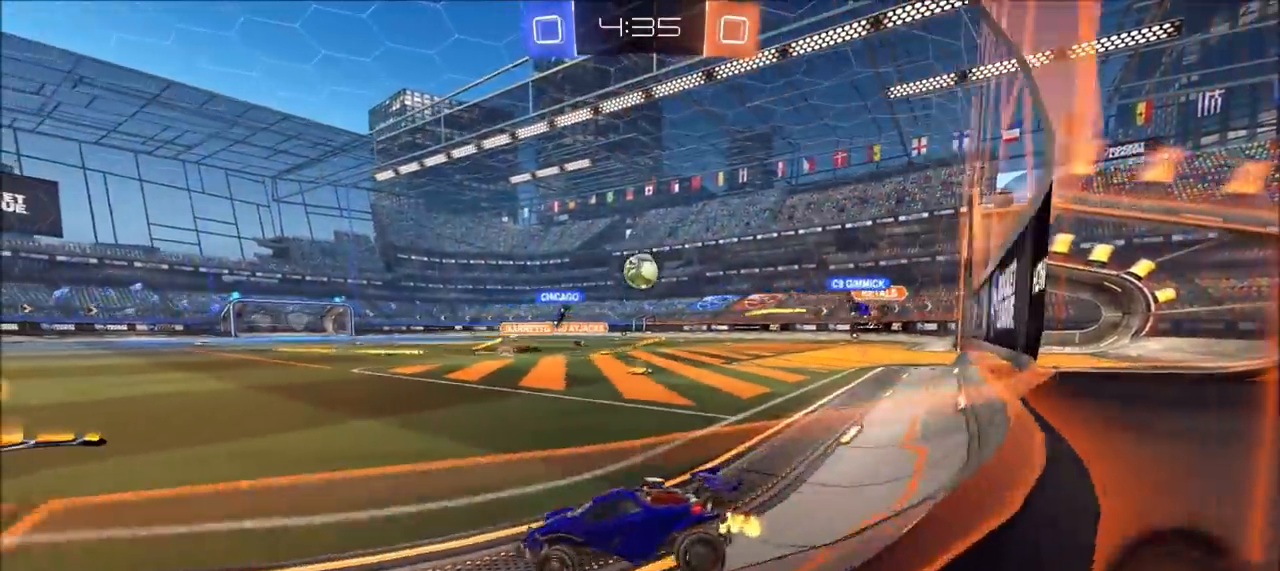
{"buttons": ["CIRCLE", "R2"], "left_stick": "center", "right_stick": "center", "events": [[100, "left_stick", "center"], [200, "left_stick", "up-right"], [400, "left_stick", "center"]]}
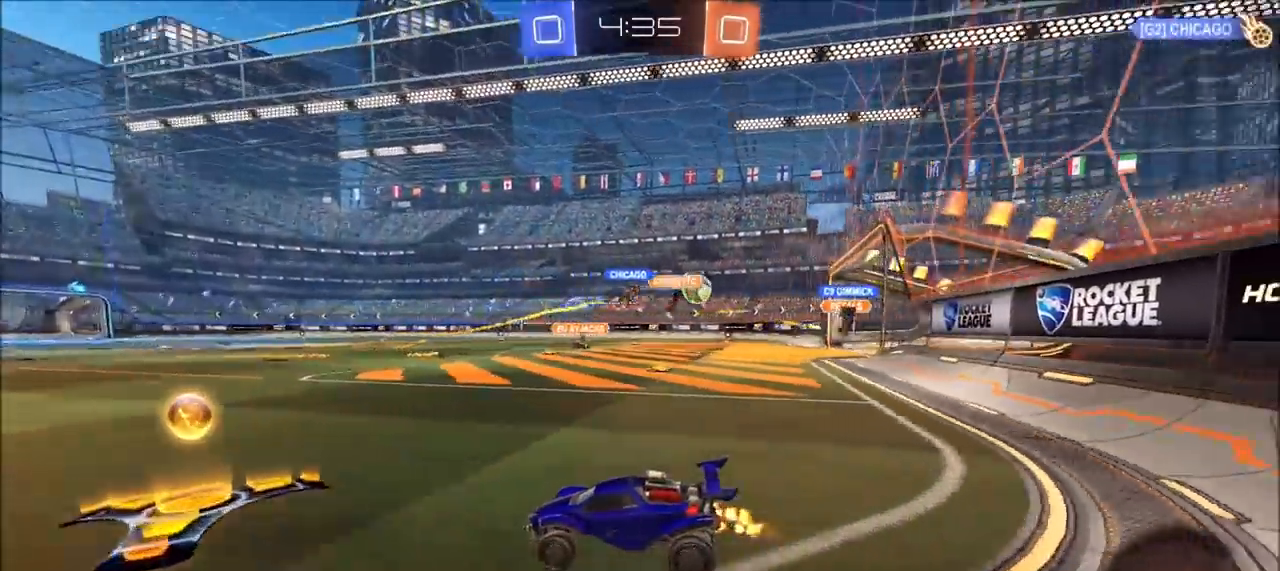
{"buttons": ["CIRCLE", "R2"], "left_stick": "up-right", "right_stick": "center", "events": [[33, "left_stick", "up-right"]]}
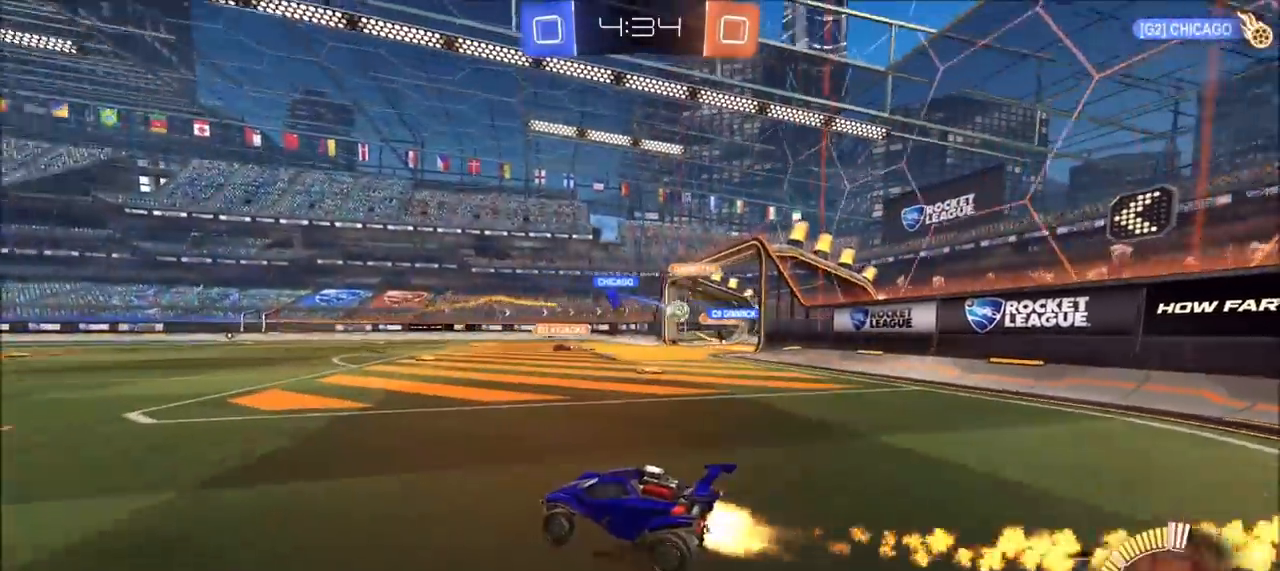
{"buttons": ["CIRCLE", "L1", "R2"], "left_stick": "up-left", "right_stick": "center", "events": [[150, "CROSS", "down"], [150, "left_stick", "up-left"], [167, "L1", "down"], [200, "CROSS", "up"], [250, "CROSS", "down"], [367, "TRIANGLE", "down"], [400, "CROSS", "up"], [500, "TRIANGLE", "up"]]}
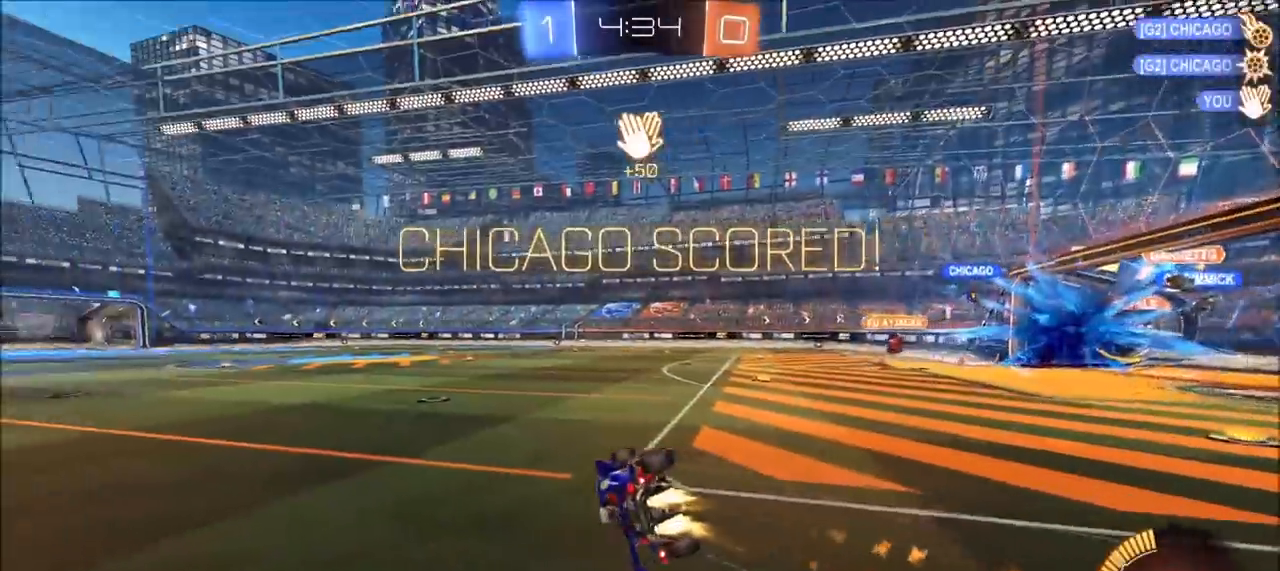
{"buttons": ["L1"], "left_stick": "up-left", "right_stick": "center", "events": [[67, "R2", "up"], [117, "CIRCLE", "up"], [267, "R3", "down"], [433, "R3", "up"]]}
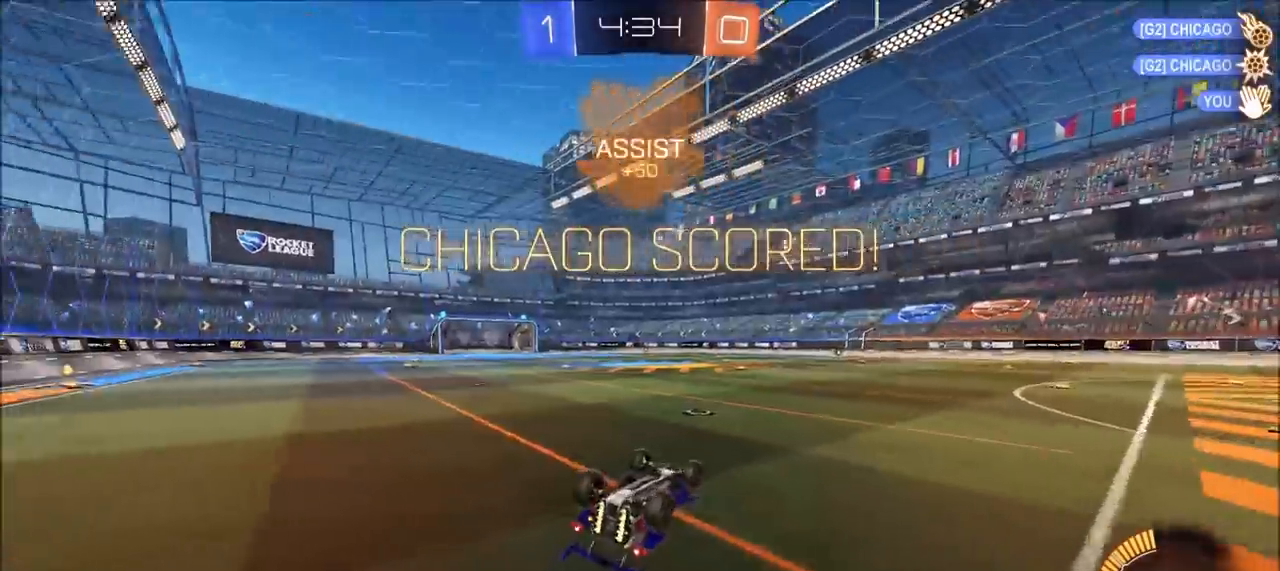
{"buttons": [], "left_stick": "up", "right_stick": "center", "events": [[217, "L1", "up"], [500, "left_stick", "up"]]}
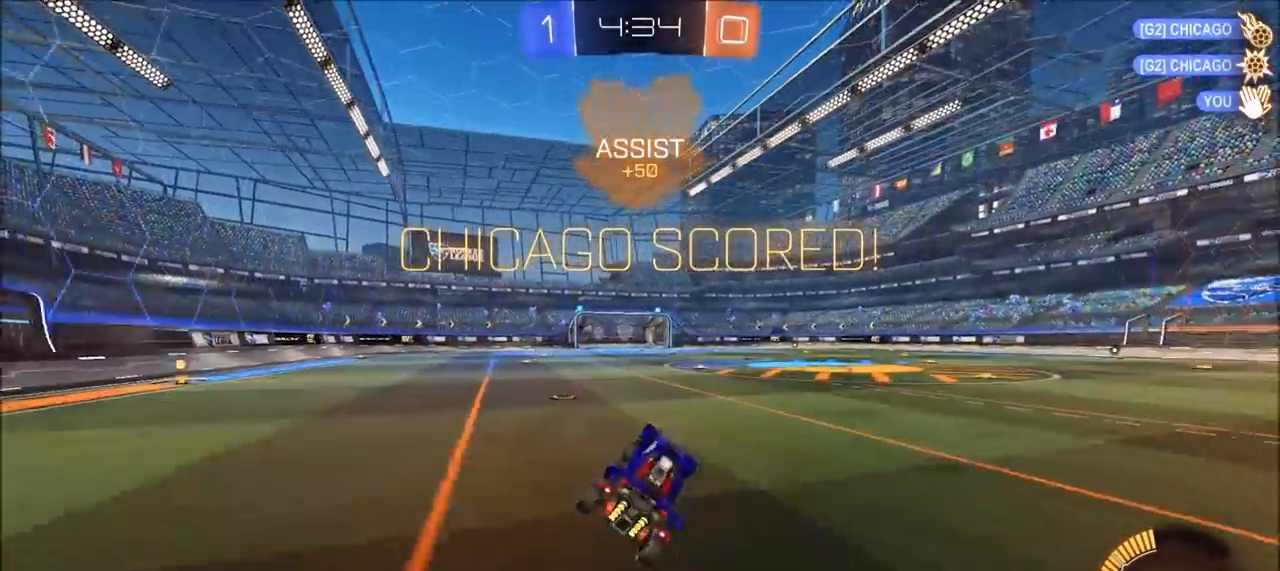
{"buttons": [], "left_stick": "up-left", "right_stick": "center", "events": [[50, "left_stick", "up-left"], [67, "L1", "down"], [167, "L1", "up"], [267, "L1", "down"], [350, "L1", "up"]]}
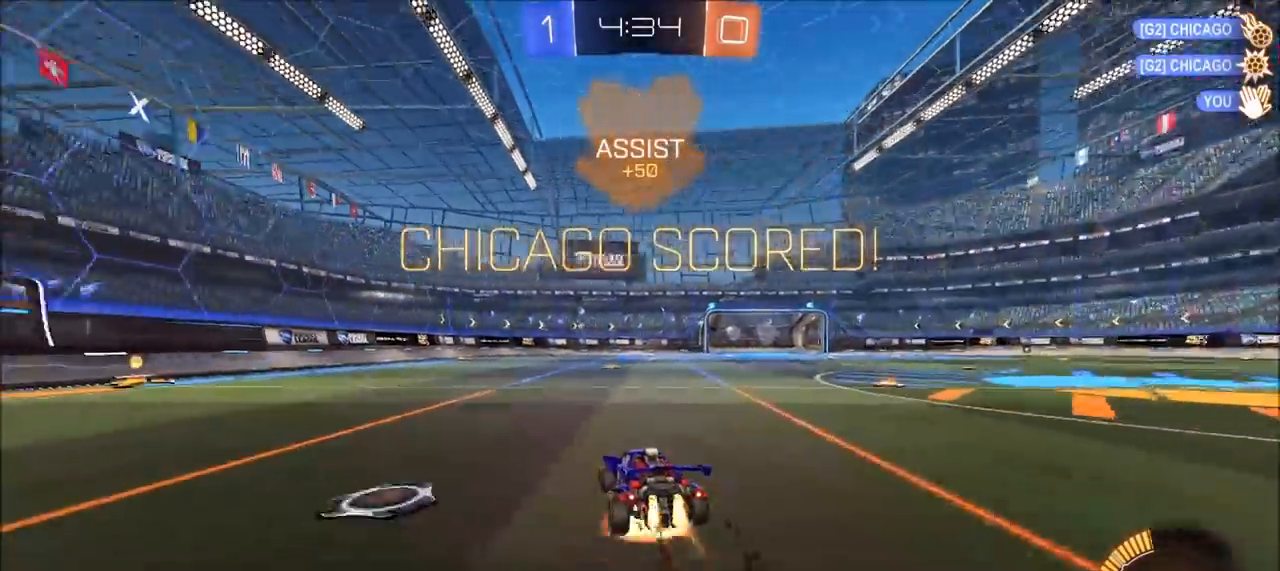
{"buttons": ["CIRCLE", "R1"], "left_stick": "down-right", "right_stick": "center", "events": [[50, "CIRCLE", "down"], [50, "CROSS", "down"], [117, "CIRCLE", "up"], [133, "CROSS", "up"], [133, "L1", "down"], [133, "left_stick", "up-right"], [150, "CIRCLE", "down"], [183, "CROSS", "down"], [200, "L1", "up"], [250, "left_stick", "down"], [317, "CROSS", "up"], [483, "left_stick", "down-right"], [500, "R1", "down"]]}
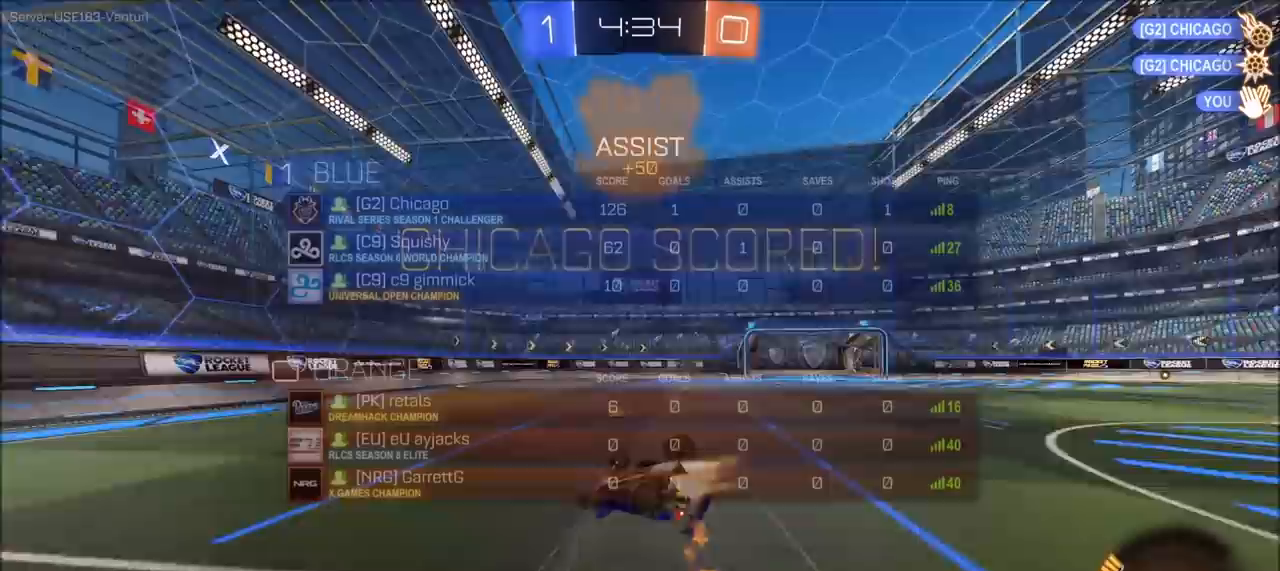
{"buttons": ["TRIANGLE", "L1"], "left_stick": "right", "right_stick": "center", "events": [[200, "L1", "down"], [250, "TRIANGLE", "down"], [250, "left_stick", "right"], [317, "CIRCLE", "up"], [317, "TRIANGLE", "up"], [333, "L1", "up"], [350, "L1", "down"], [350, "R1", "up"], [417, "TRIANGLE", "down"]]}
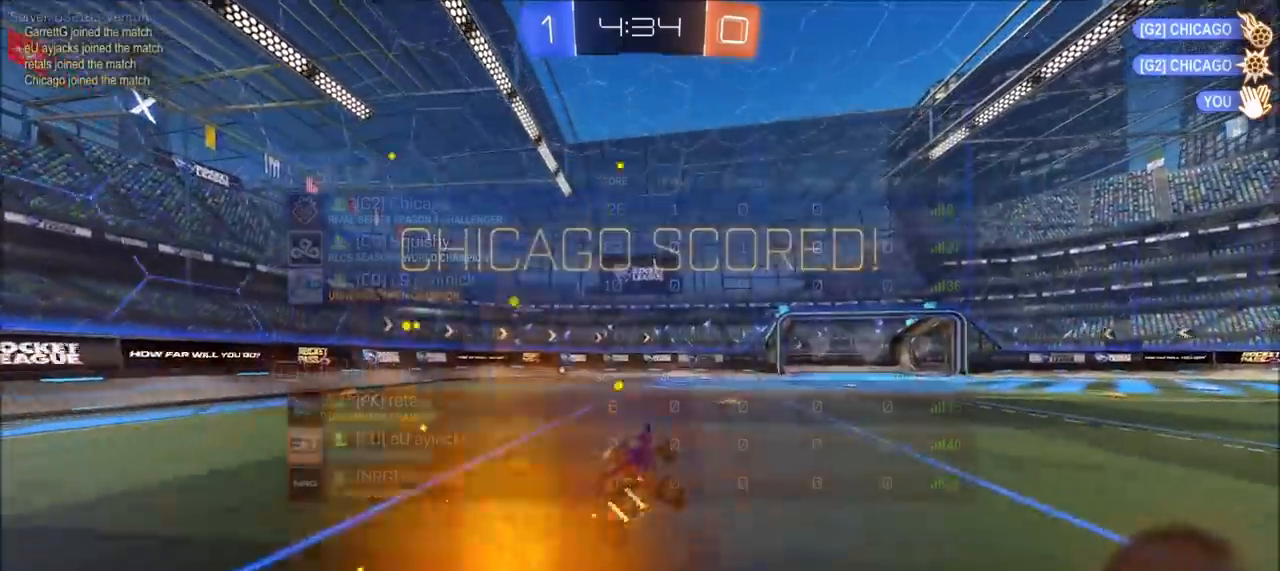
{"buttons": ["CROSS", "L1"], "left_stick": "left", "right_stick": "center", "events": [[33, "TRIANGLE", "up"], [50, "L1", "up"], [83, "left_stick", "down"], [117, "TRIANGLE", "down"], [200, "TRIANGLE", "up"], [217, "left_stick", "up-right"], [400, "CROSS", "down"], [400, "L1", "down"], [400, "left_stick", "left"], [433, "CROSS", "up"], [500, "CROSS", "down"]]}
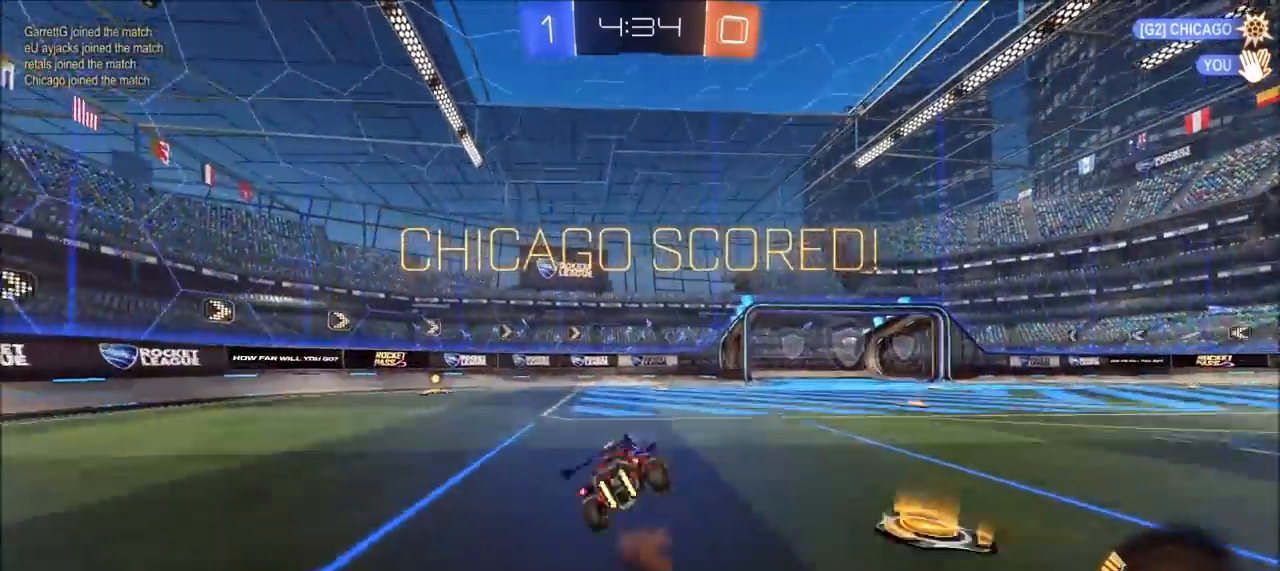
{"buttons": [], "left_stick": "center", "right_stick": "center", "events": [[67, "CROSS", "up"], [183, "left_stick", "up-left"], [250, "L1", "up"], [333, "left_stick", "center"]]}